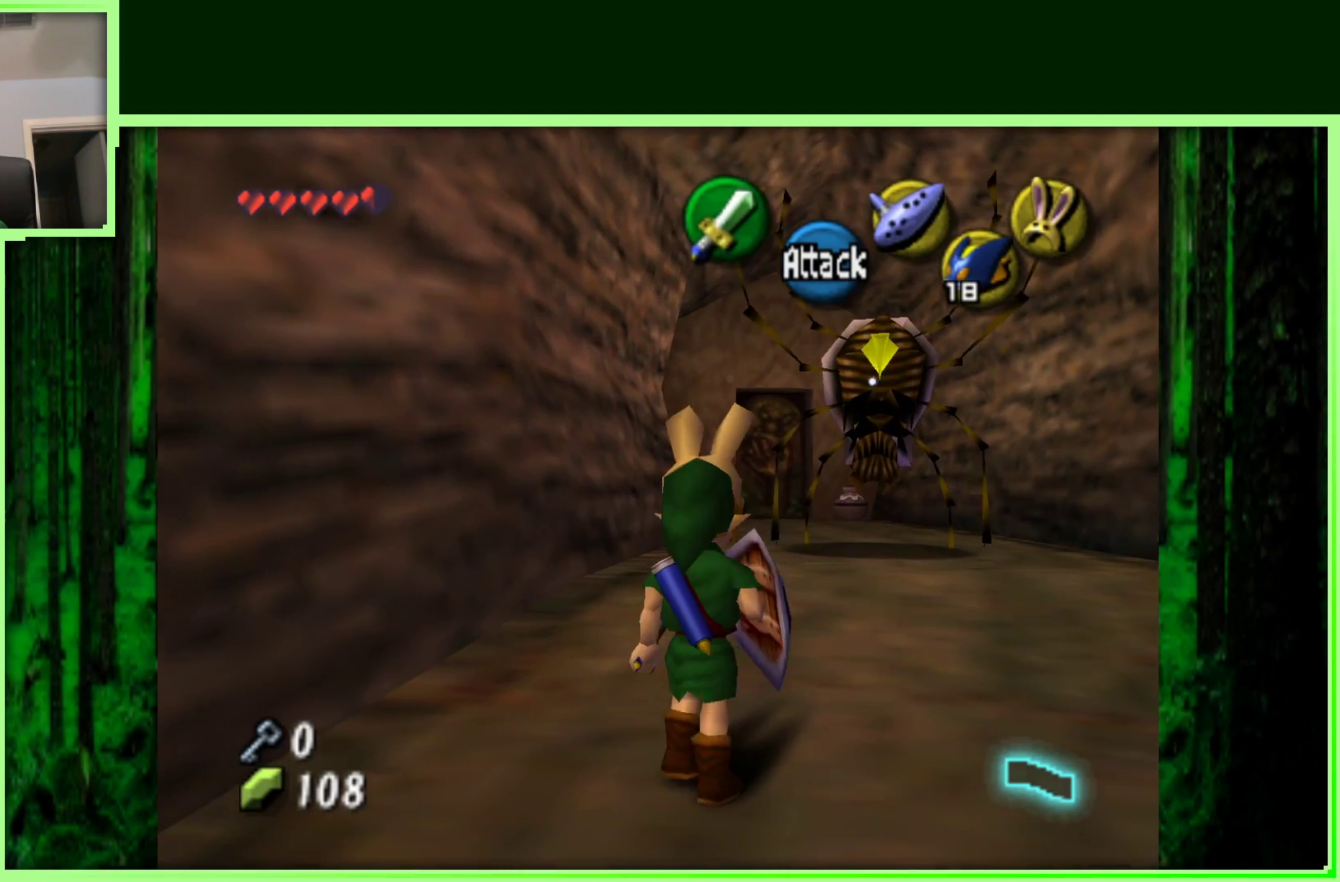
Gameplay with a controller (Nintendo layout); each line is a JSON object with the inputs held at the frame after it. "events" lists button and stick changes between this image and that frame as [ms after this image, input, new state], when the widget could be followed in between. Not read: B L3 R3.
{"buttons": [], "left_stick": "center", "events": [[67, "left_stick", "center"]]}
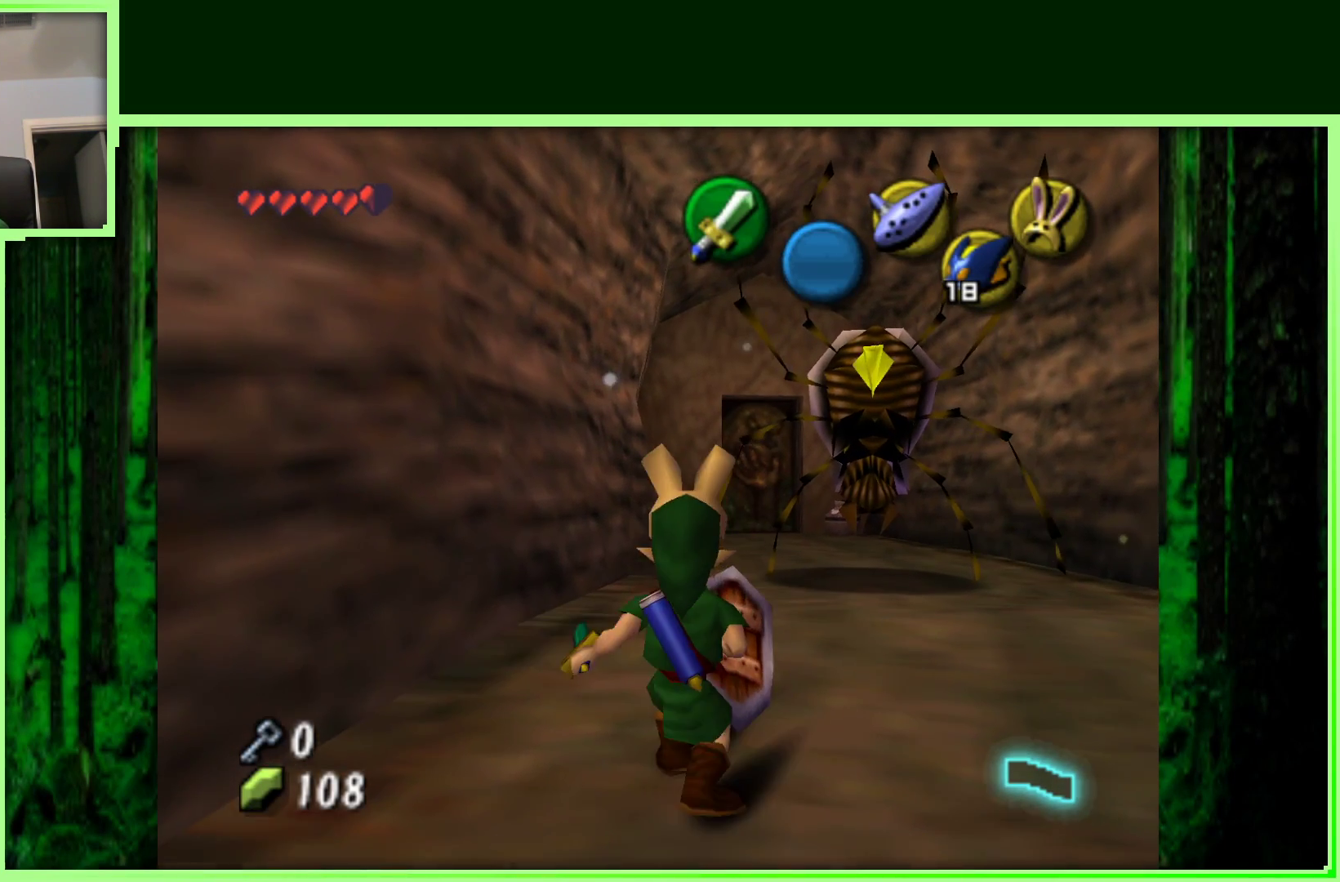
{"buttons": [], "left_stick": "center", "events": []}
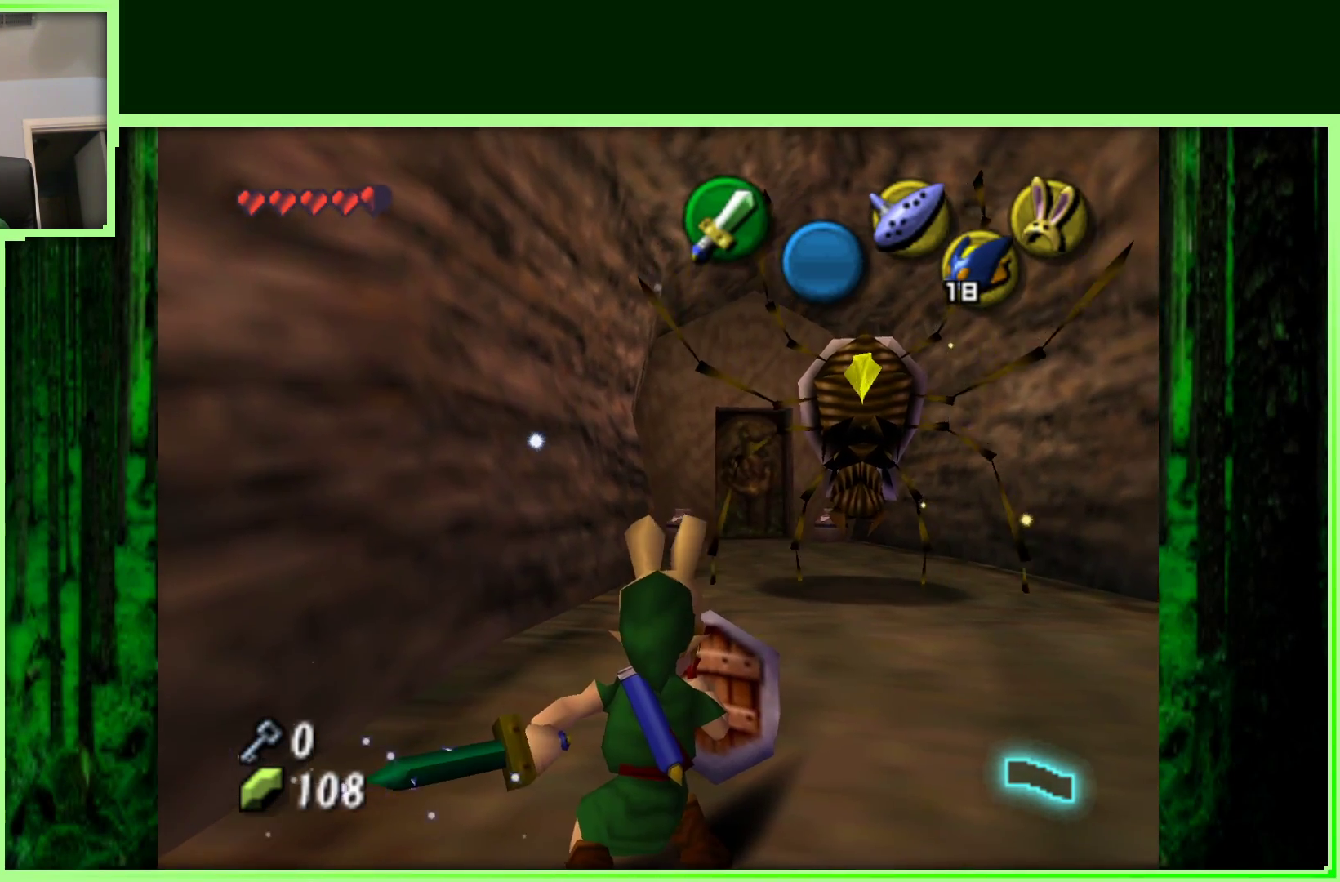
{"buttons": [], "left_stick": "center", "events": []}
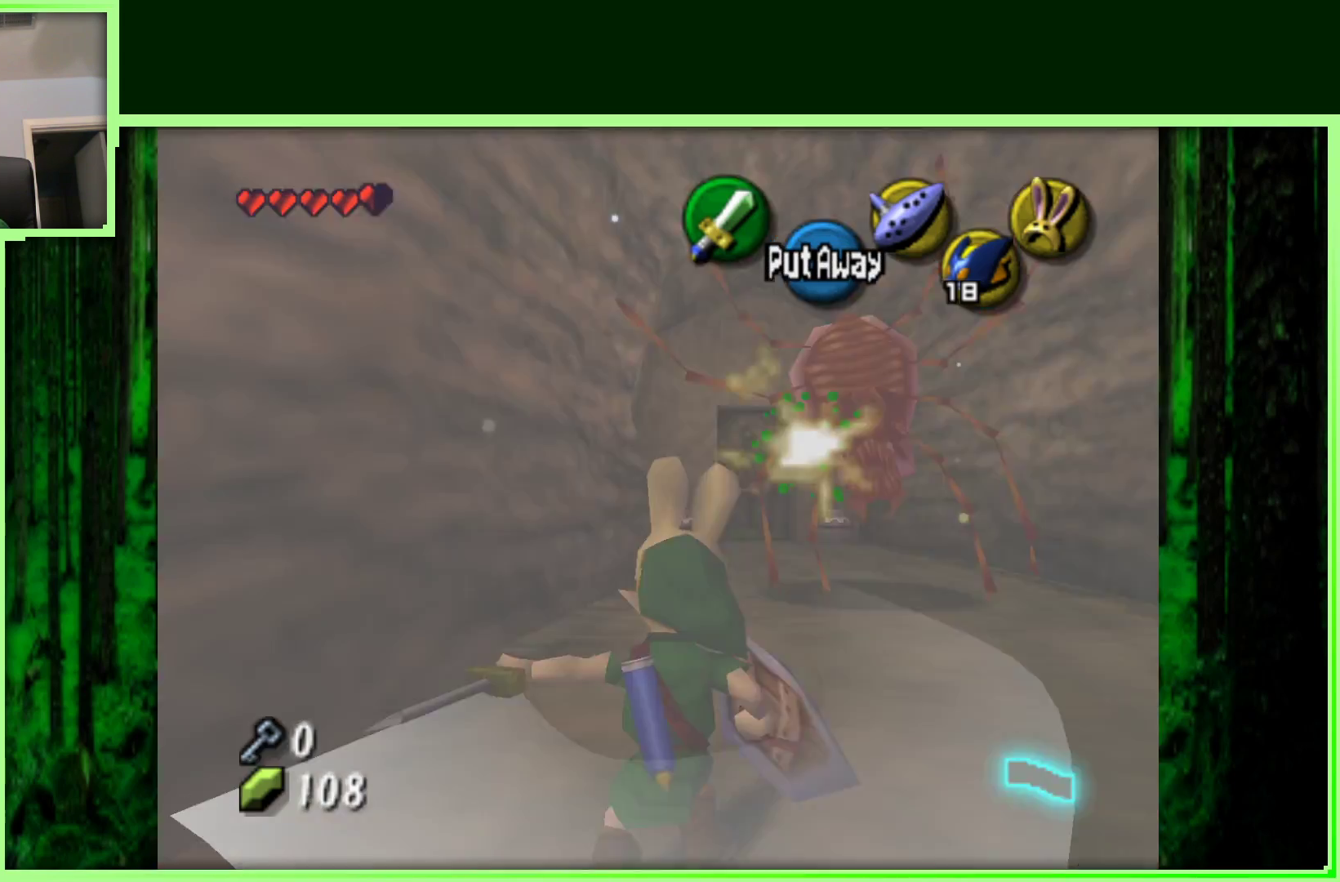
{"buttons": [], "left_stick": "up-right", "events": [[250, "left_stick", "up-right"]]}
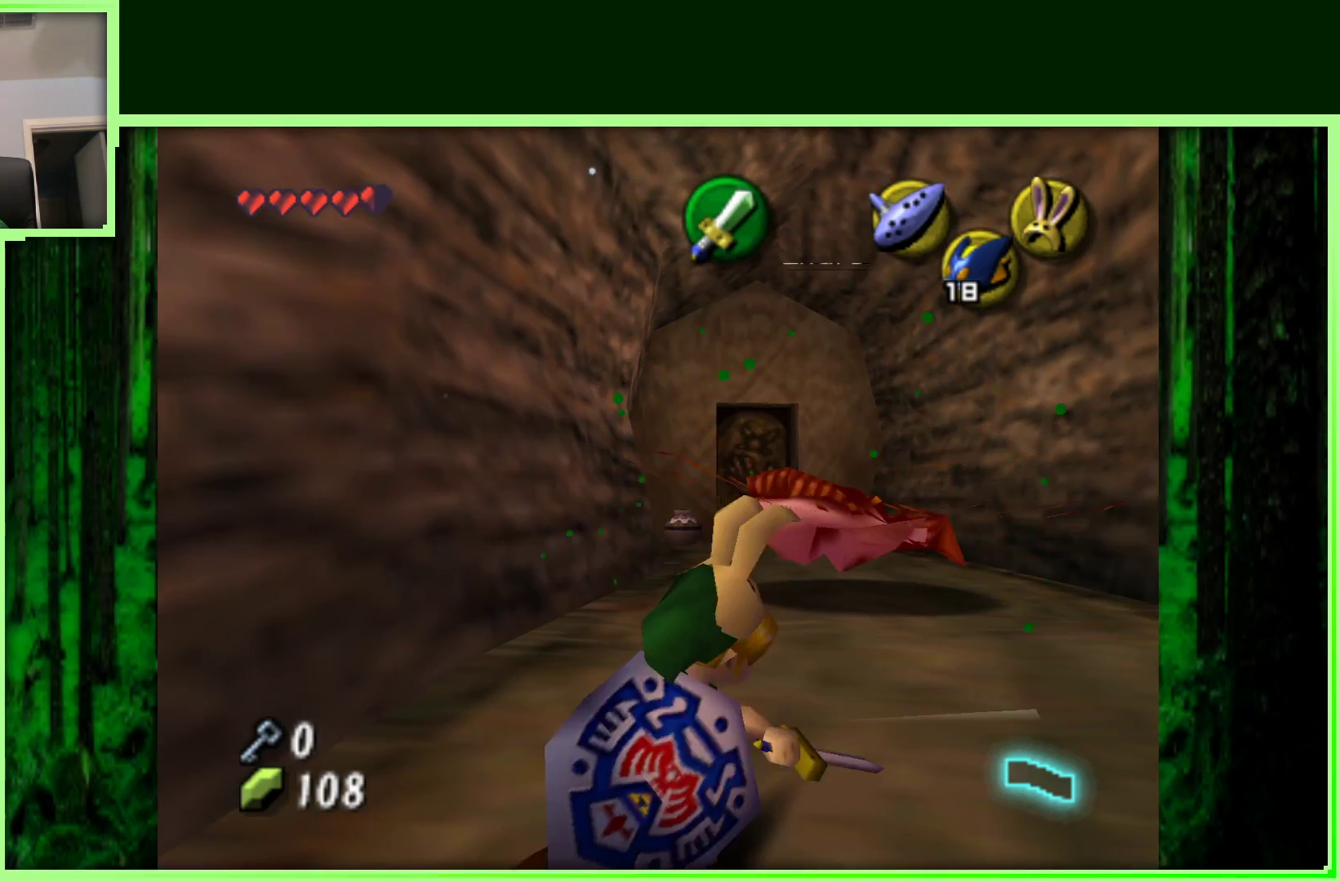
{"buttons": [], "left_stick": "center", "events": [[33, "left_stick", "up"], [317, "left_stick", "up-right"], [450, "left_stick", "center"]]}
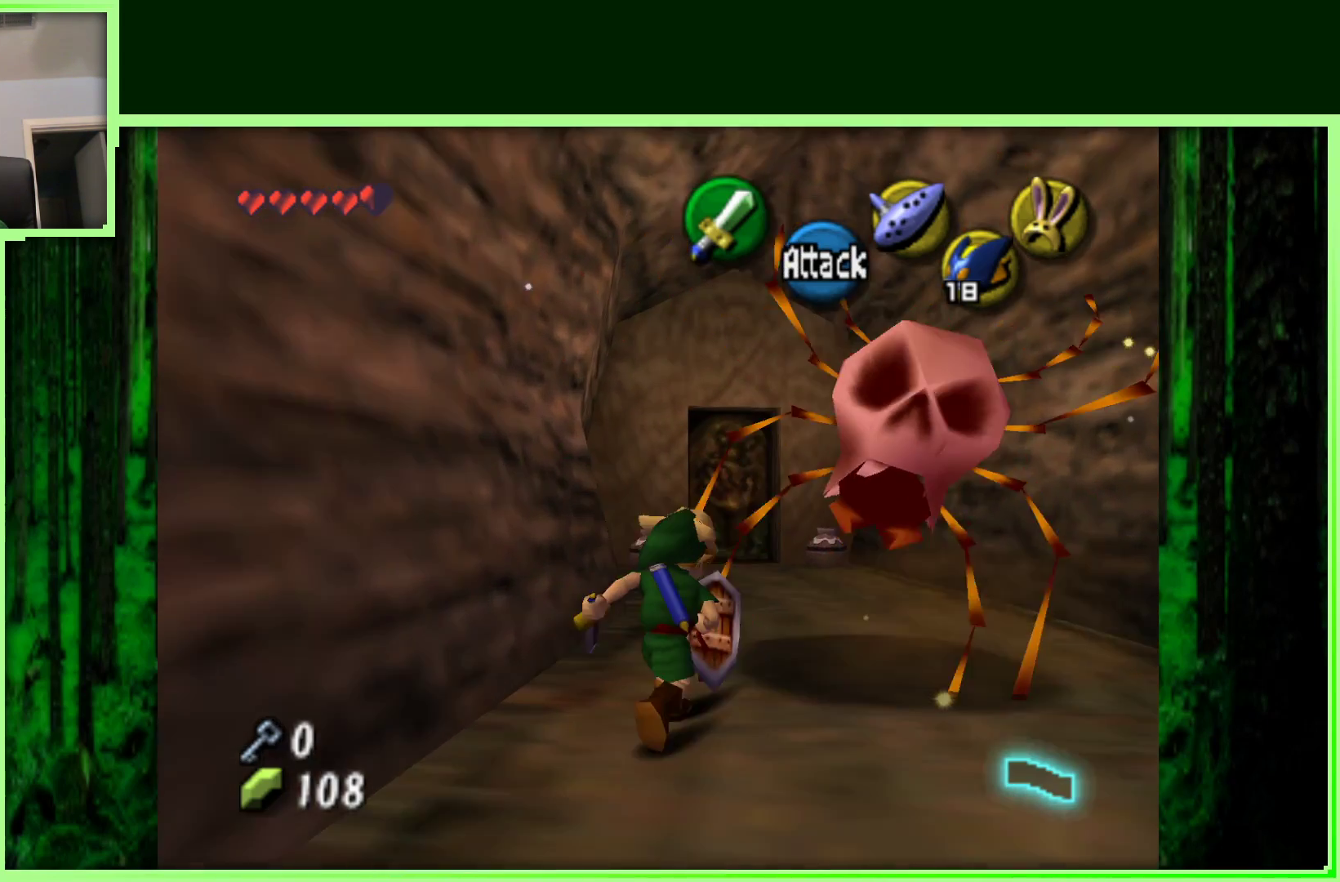
{"buttons": [], "left_stick": "up", "events": [[150, "left_stick", "right"], [233, "left_stick", "up-right"], [433, "left_stick", "up"]]}
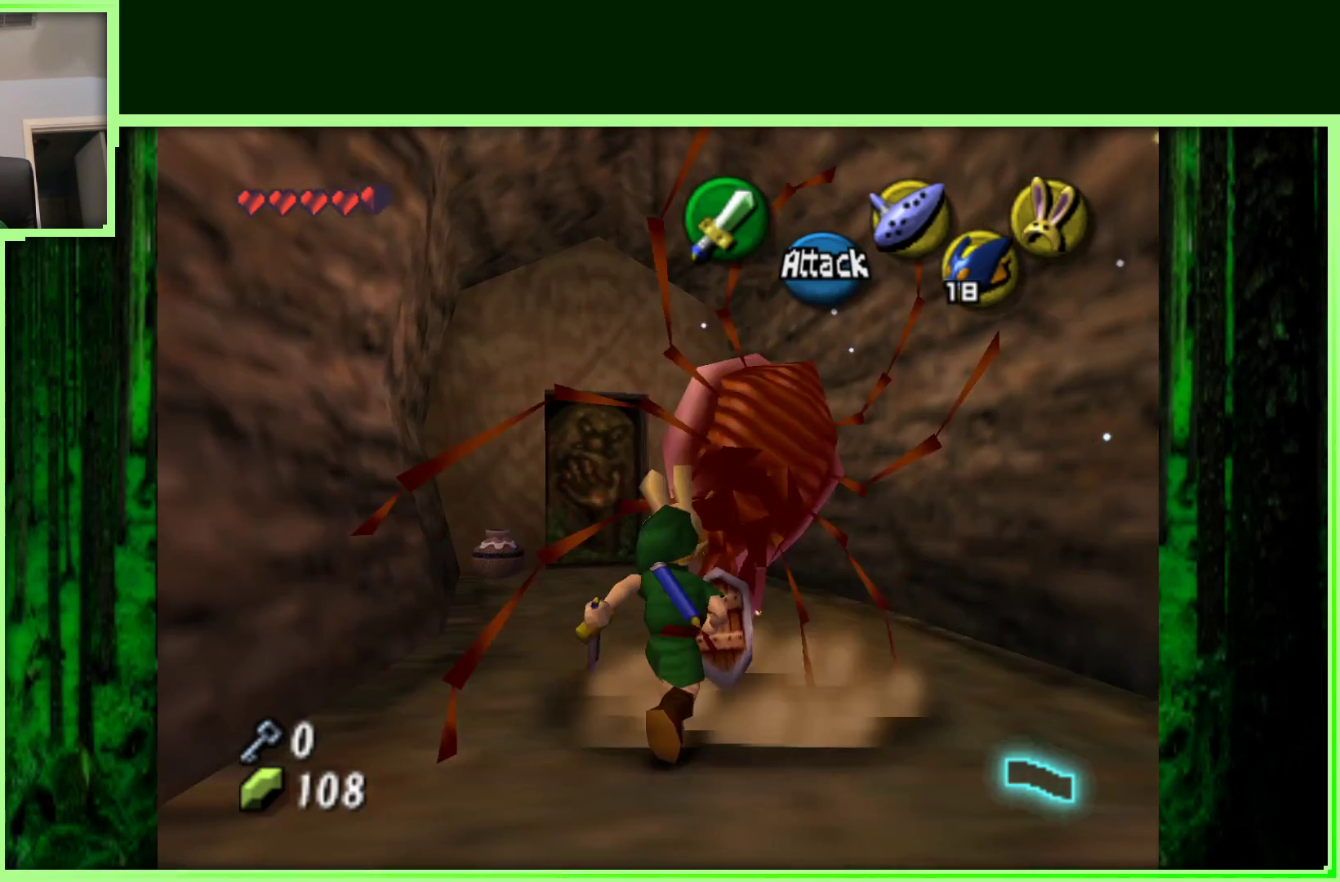
{"buttons": [], "left_stick": "up-right", "events": [[367, "left_stick", "up-right"]]}
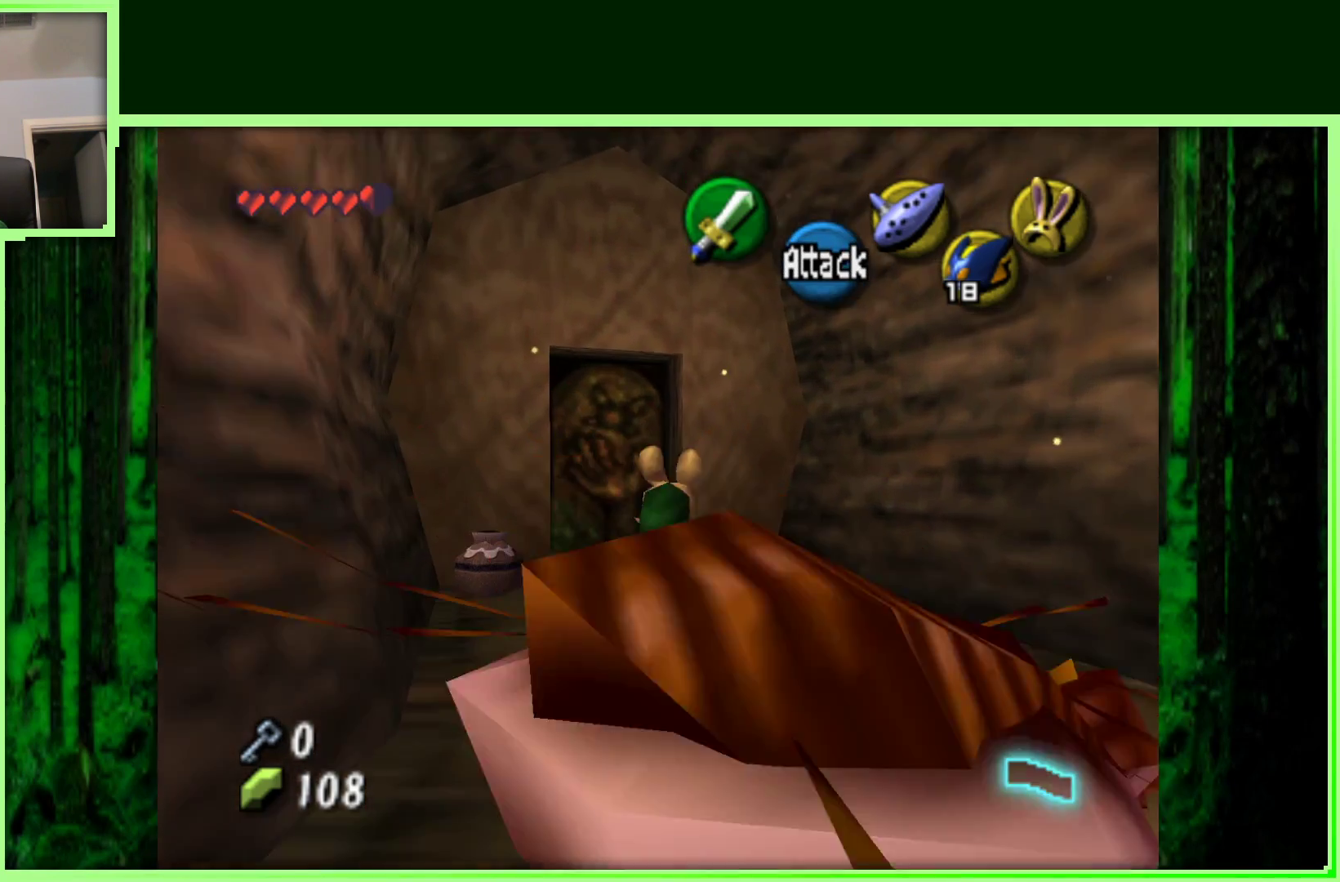
{"buttons": [], "left_stick": "center", "events": [[67, "left_stick", "up"], [417, "left_stick", "center"]]}
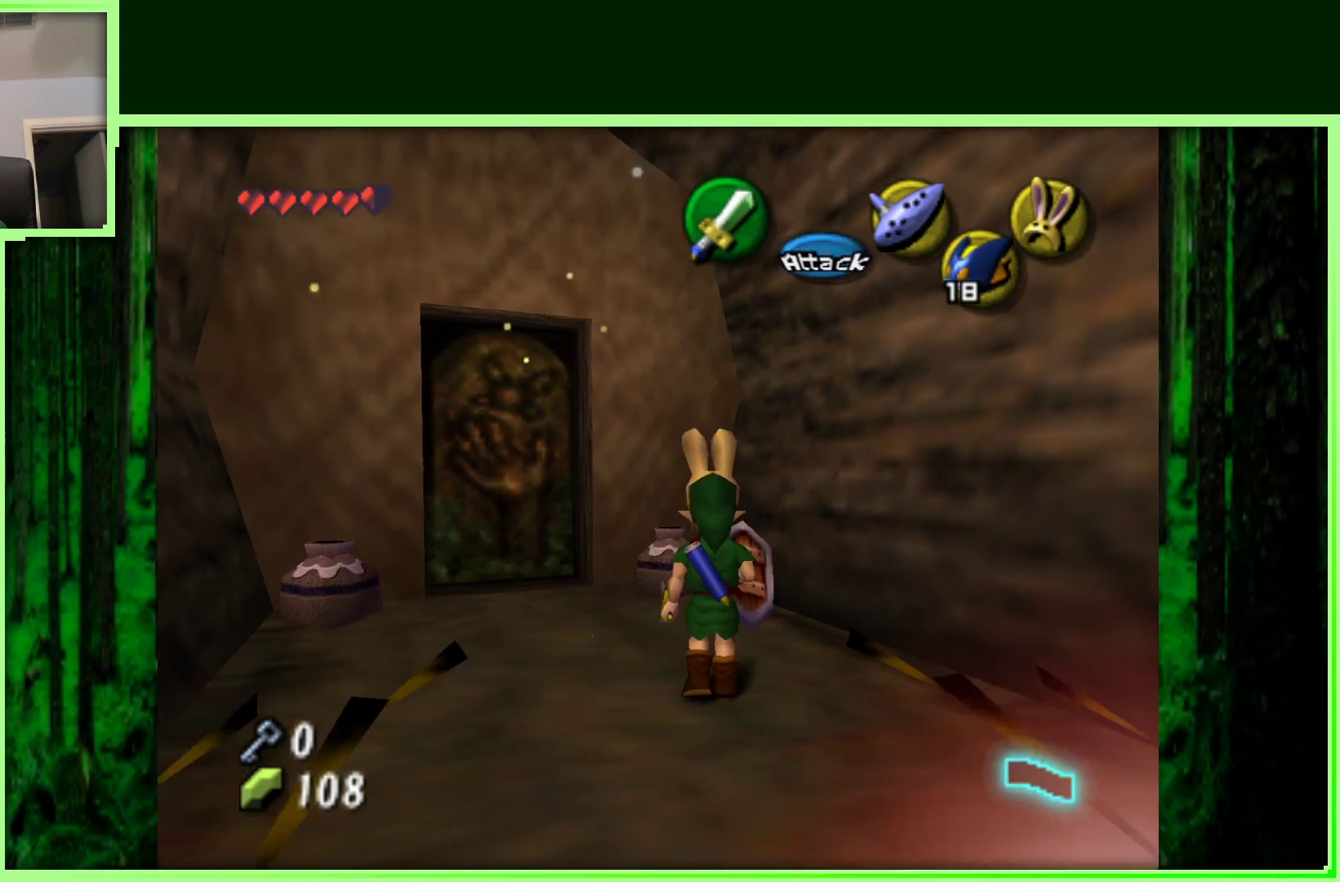
{"buttons": [], "left_stick": "up", "events": [[167, "left_stick", "up"]]}
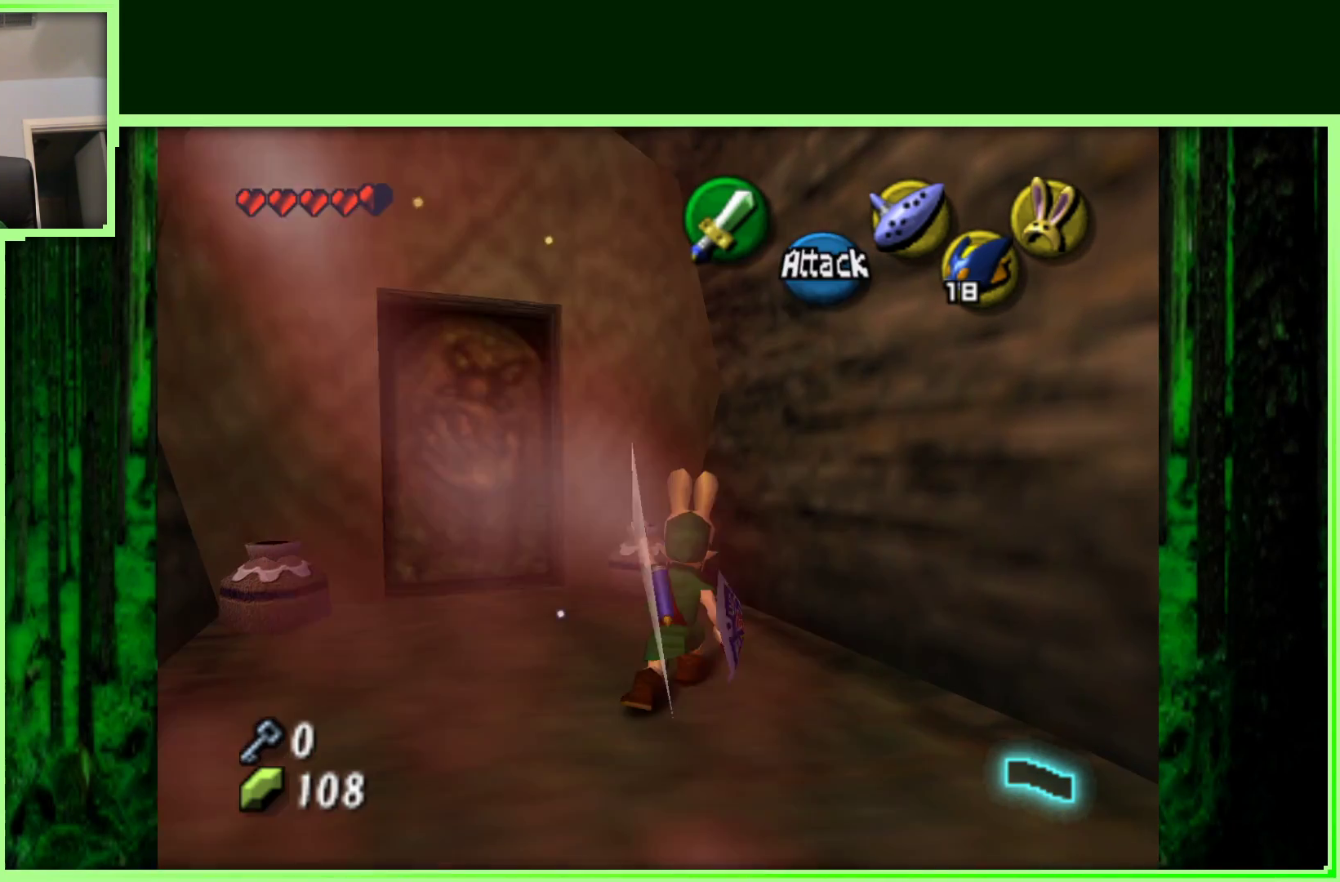
{"buttons": [], "left_stick": "up", "events": [[100, "left_stick", "center"], [350, "left_stick", "up"]]}
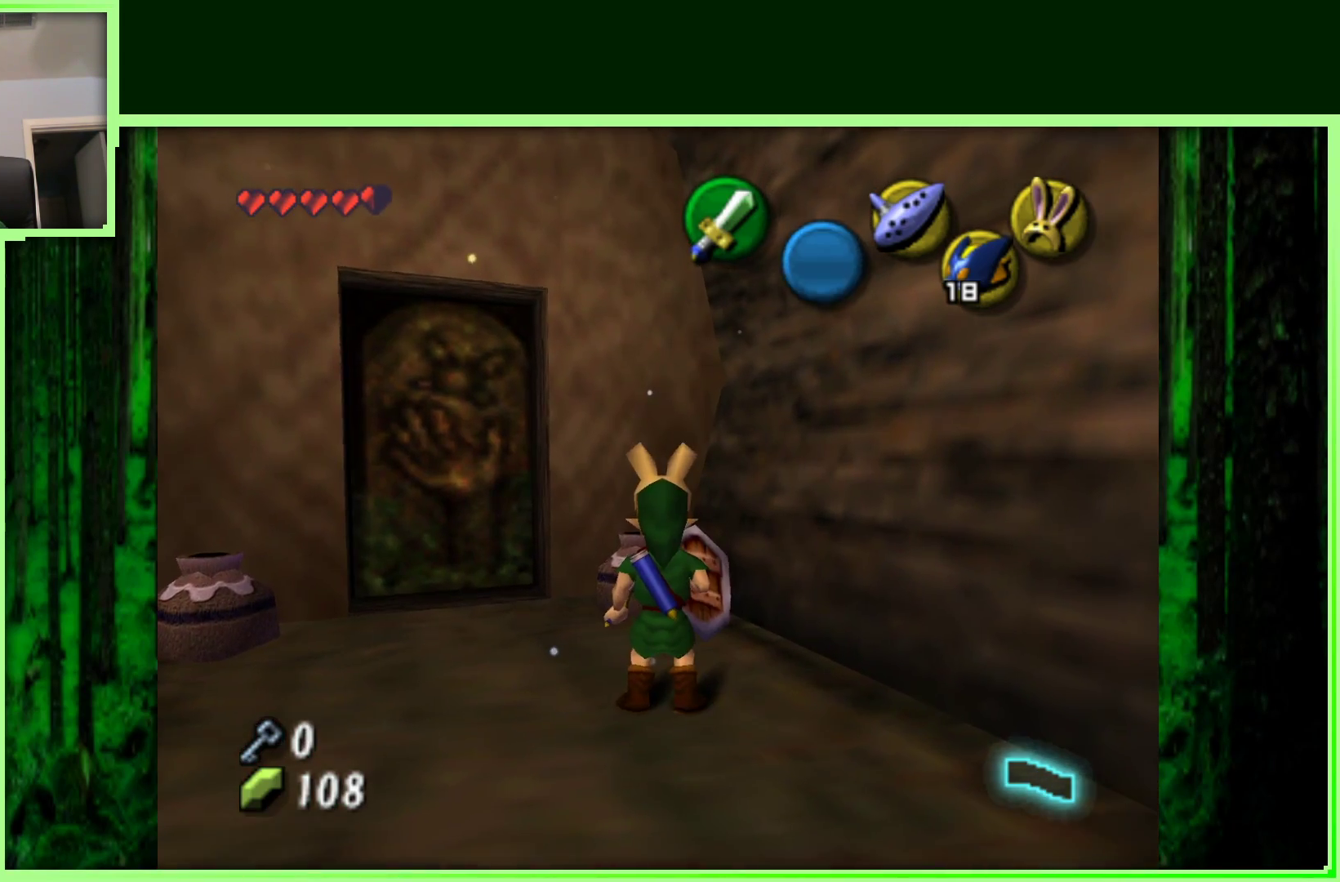
{"buttons": [], "left_stick": "center", "events": [[200, "left_stick", "center"]]}
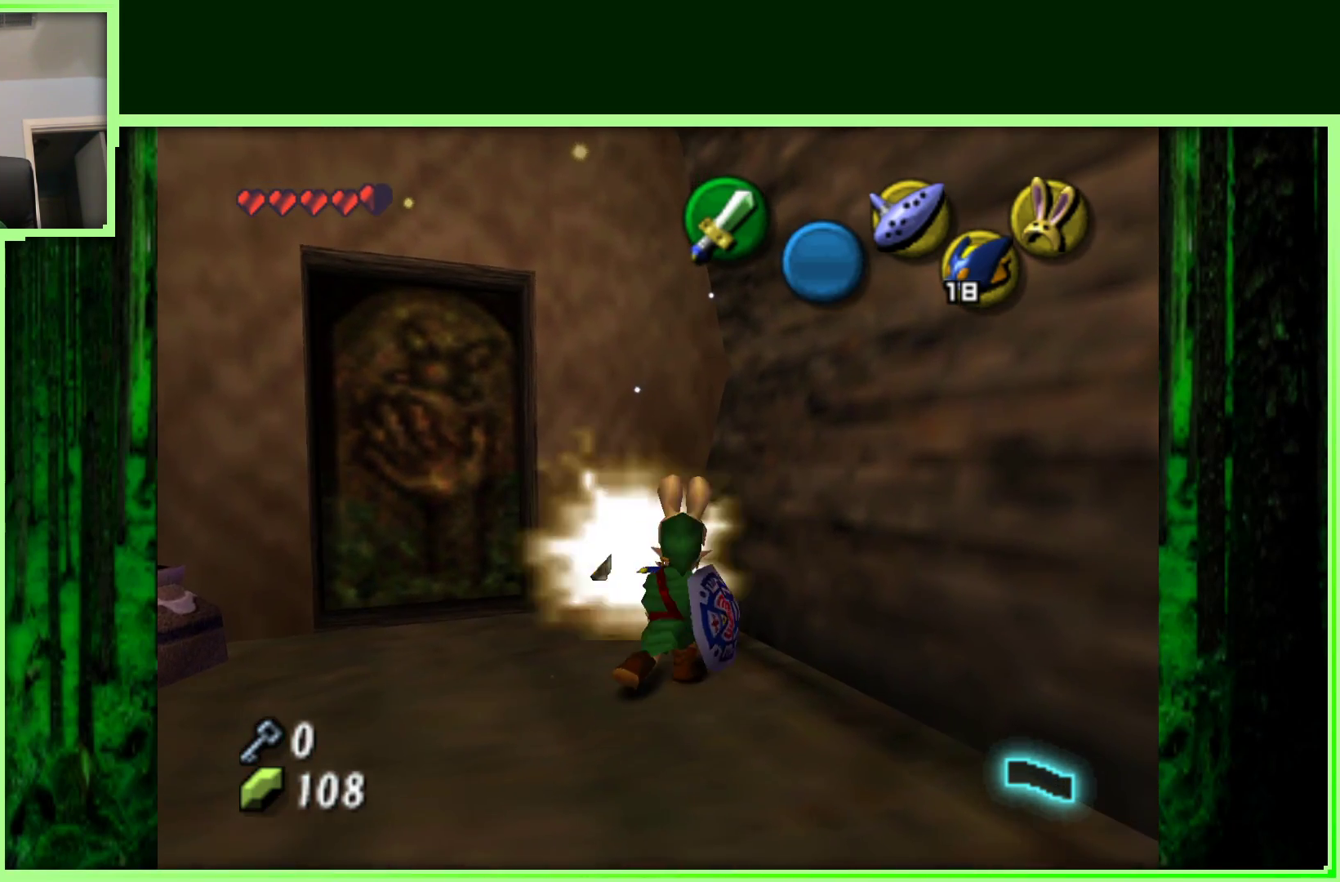
{"buttons": [], "left_stick": "left", "events": [[67, "left_stick", "up"], [183, "left_stick", "up-left"], [467, "left_stick", "left"]]}
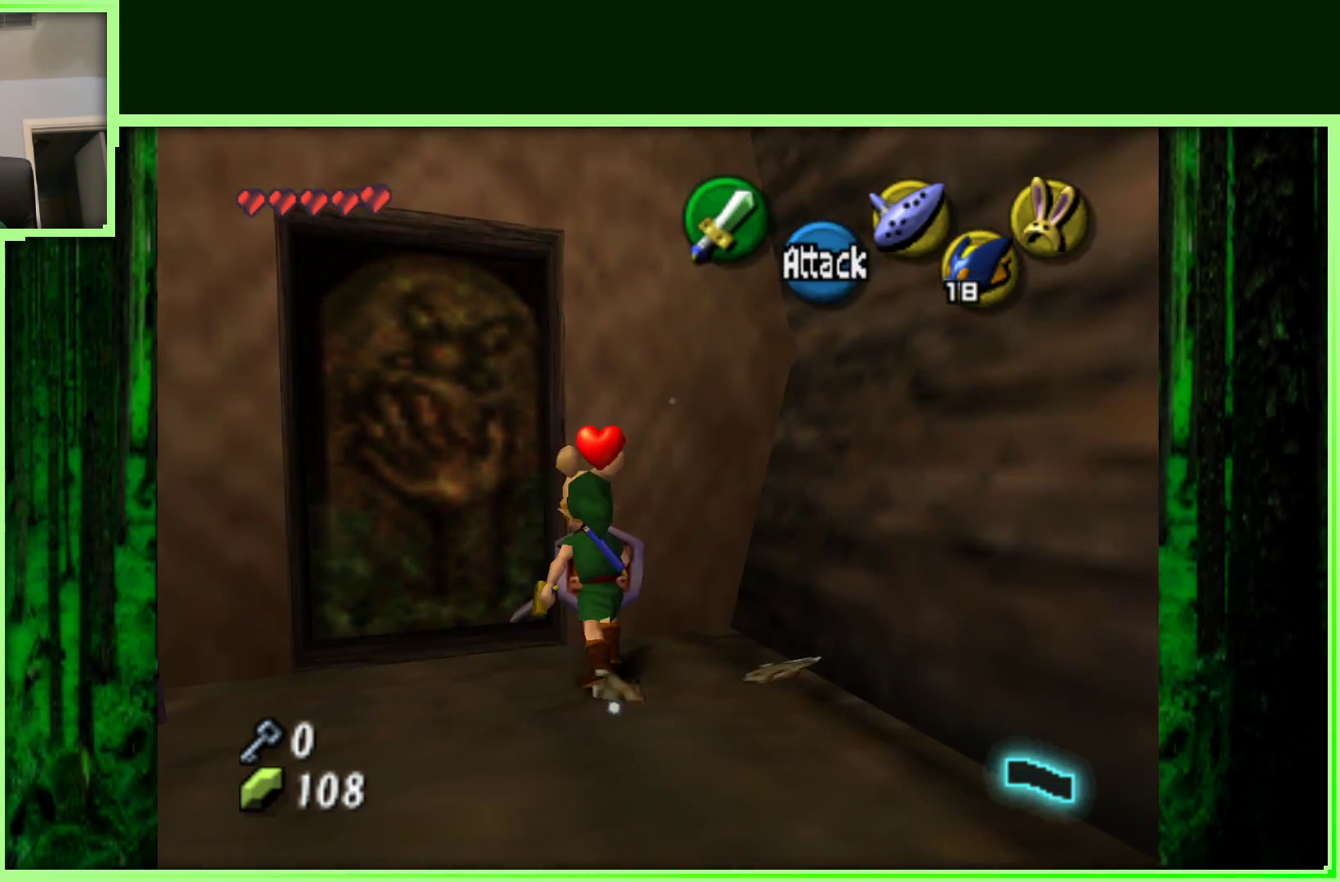
{"buttons": [], "left_stick": "up", "events": [[33, "left_stick", "down-left"], [150, "left_stick", "center"], [200, "left_stick", "up"]]}
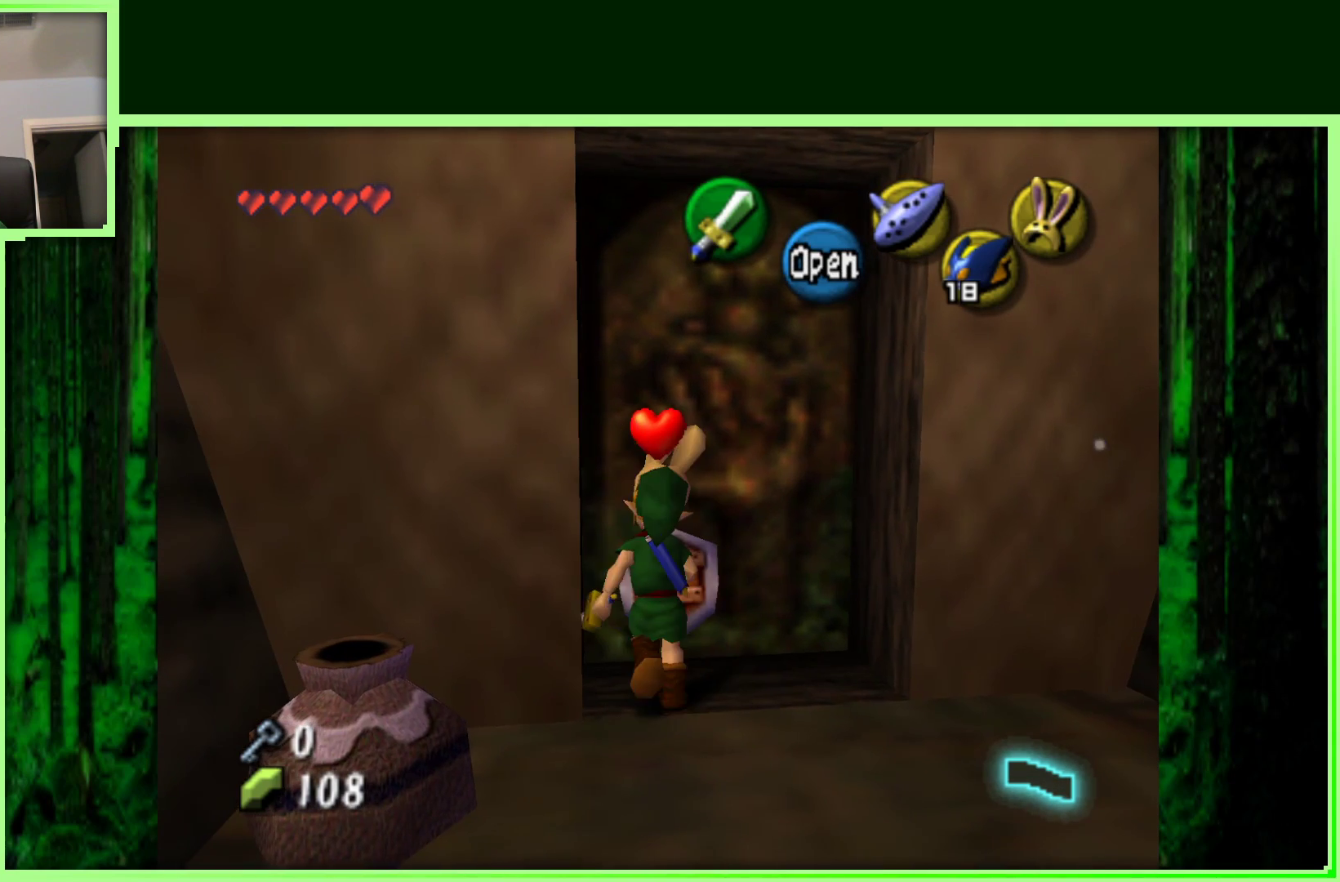
{"buttons": [], "left_stick": "center", "events": [[117, "A", "down"], [267, "A", "up"], [467, "left_stick", "center"]]}
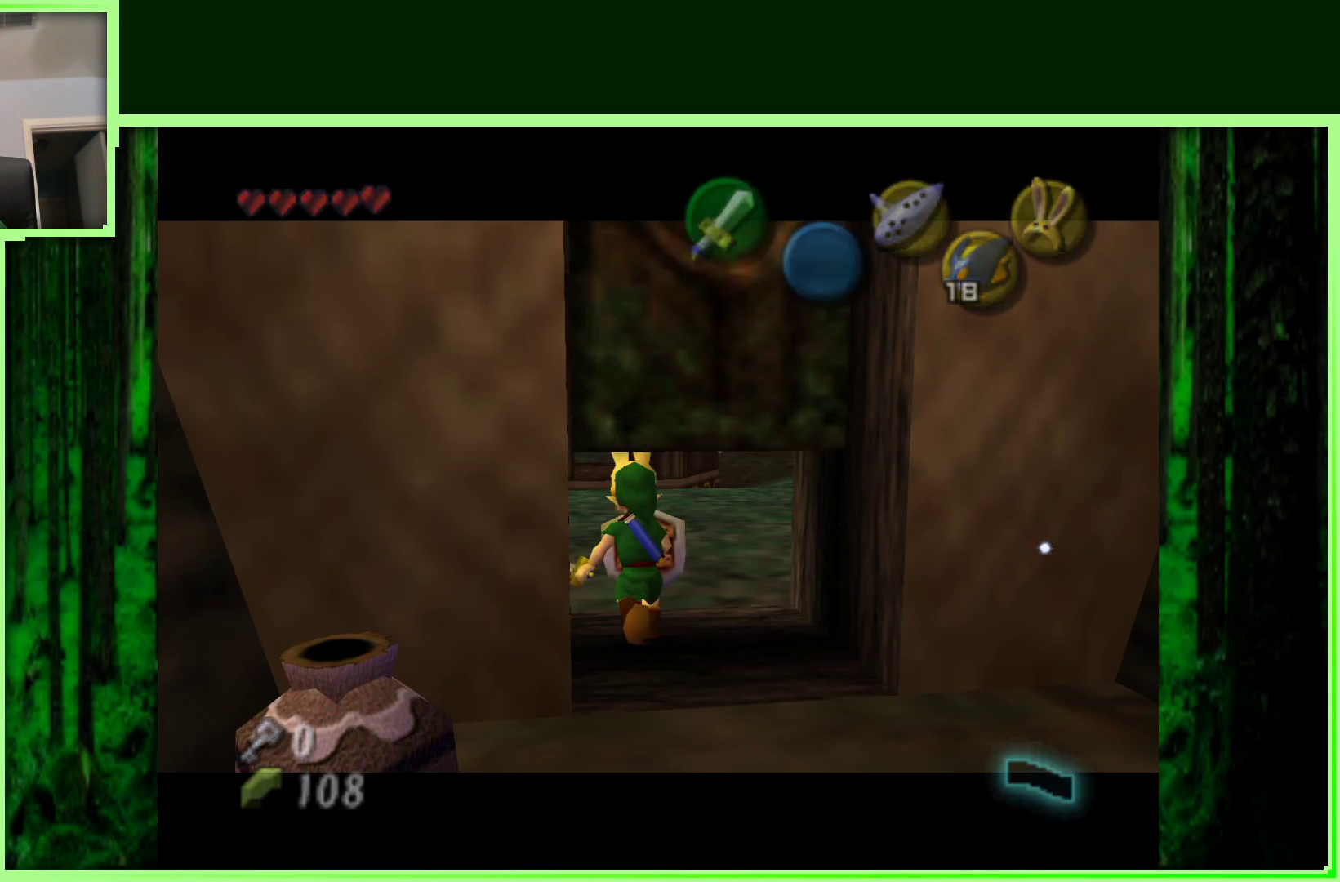
{"buttons": [], "left_stick": "center", "events": []}
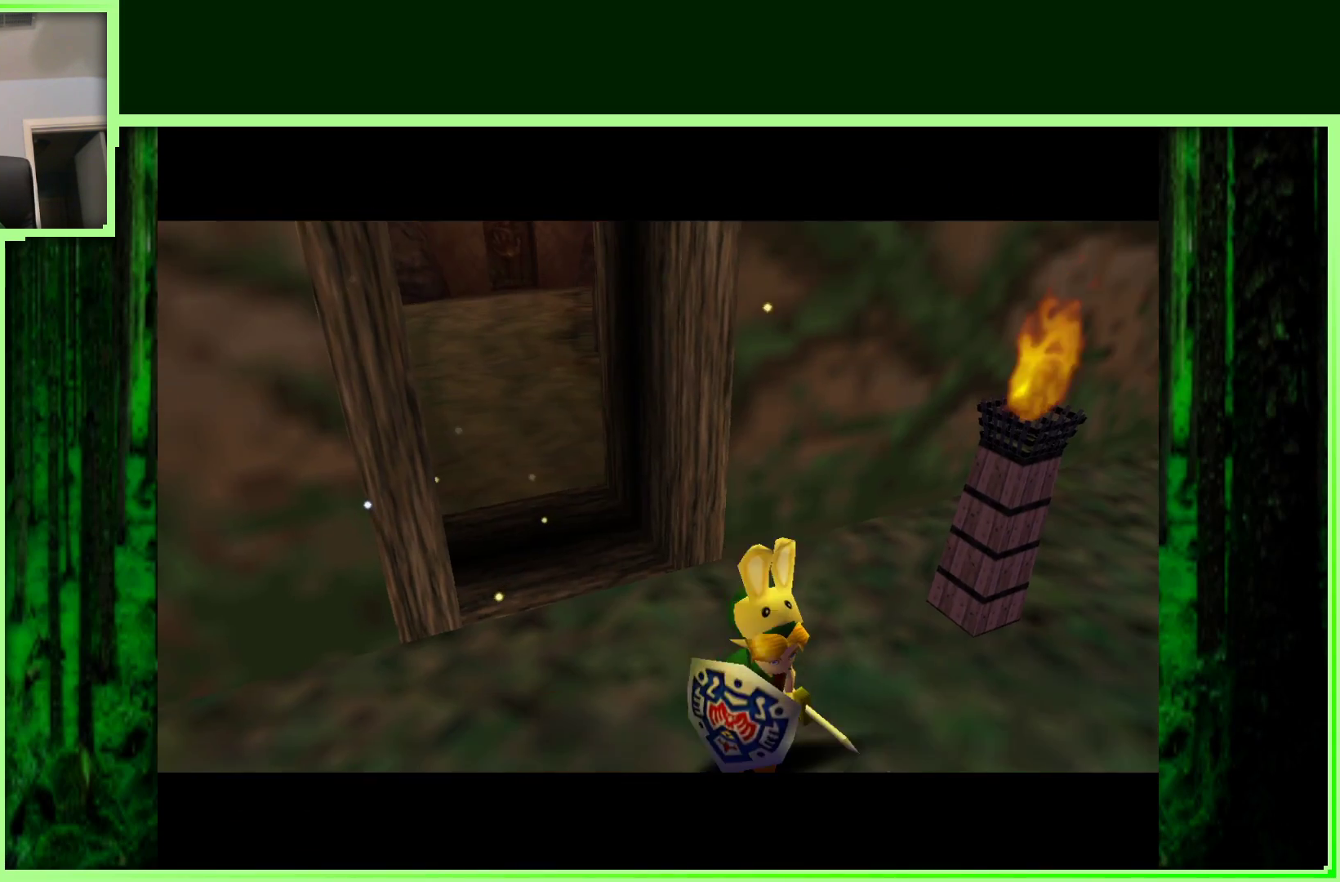
{"buttons": [], "left_stick": "right", "events": [[500, "left_stick", "right"]]}
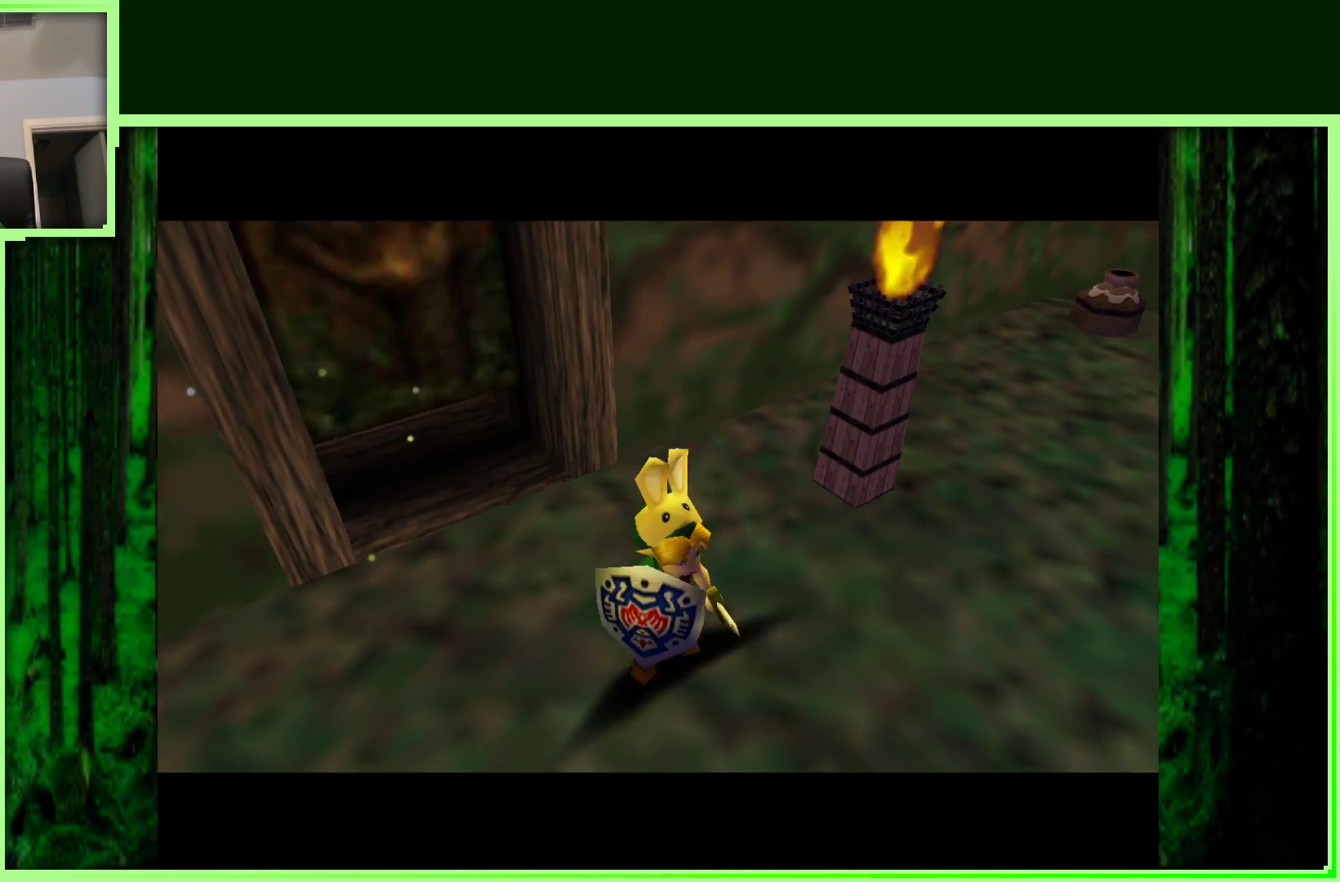
{"buttons": [], "left_stick": "up", "events": [[83, "left_stick", "up-right"], [450, "left_stick", "up"]]}
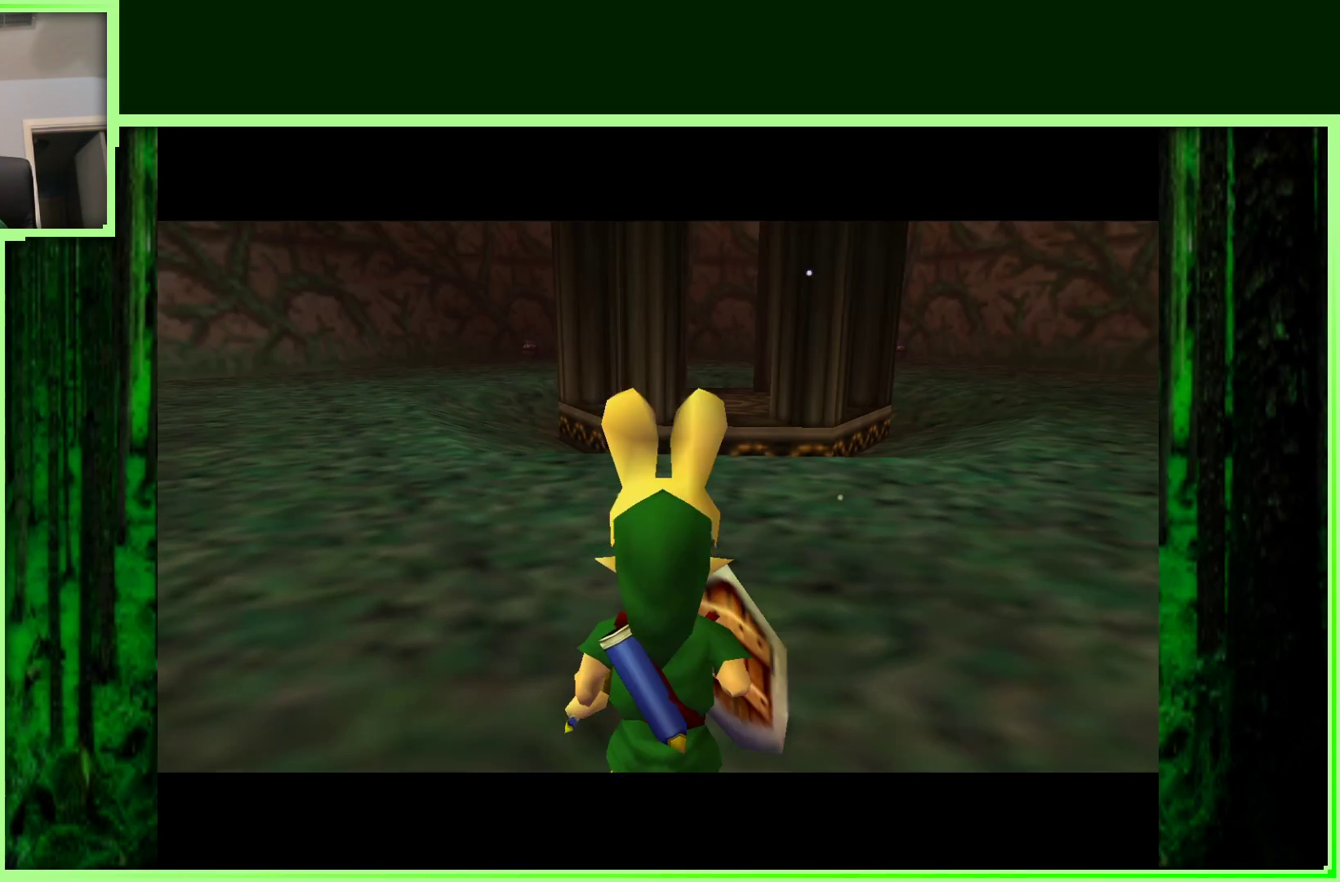
{"buttons": [], "left_stick": "up", "events": []}
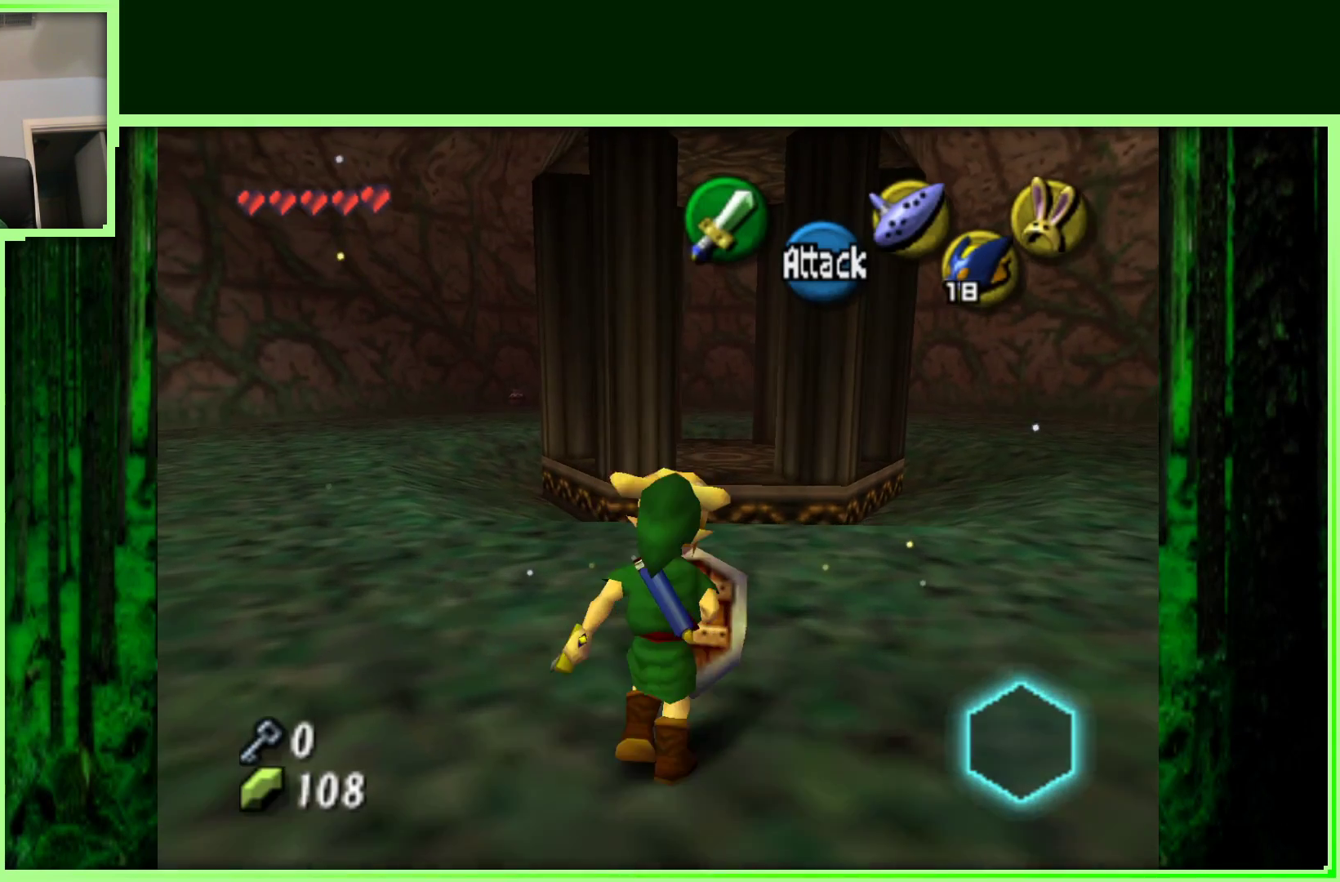
{"buttons": [], "left_stick": "up", "events": []}
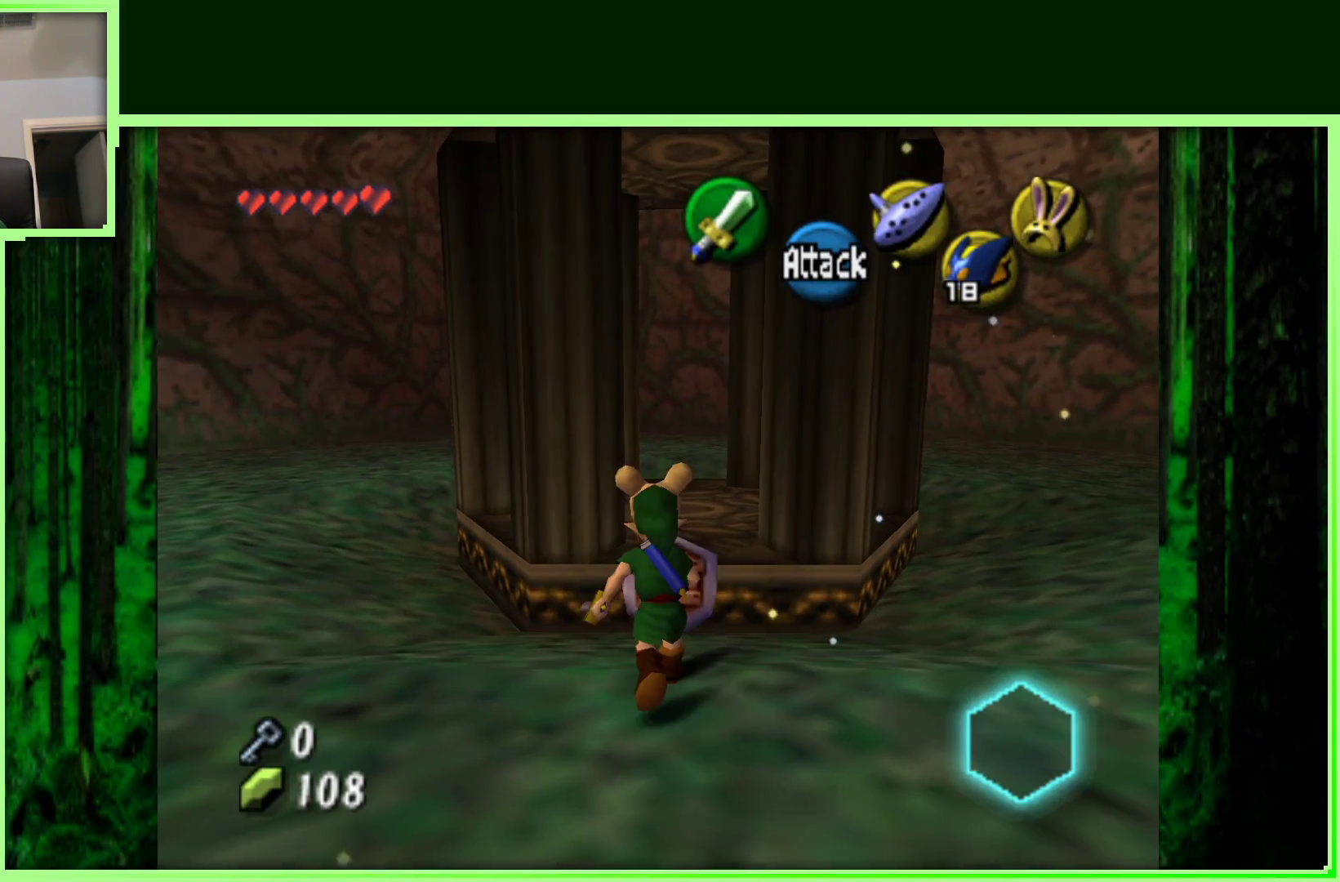
{"buttons": [], "left_stick": "up-right", "events": [[383, "left_stick", "up-right"]]}
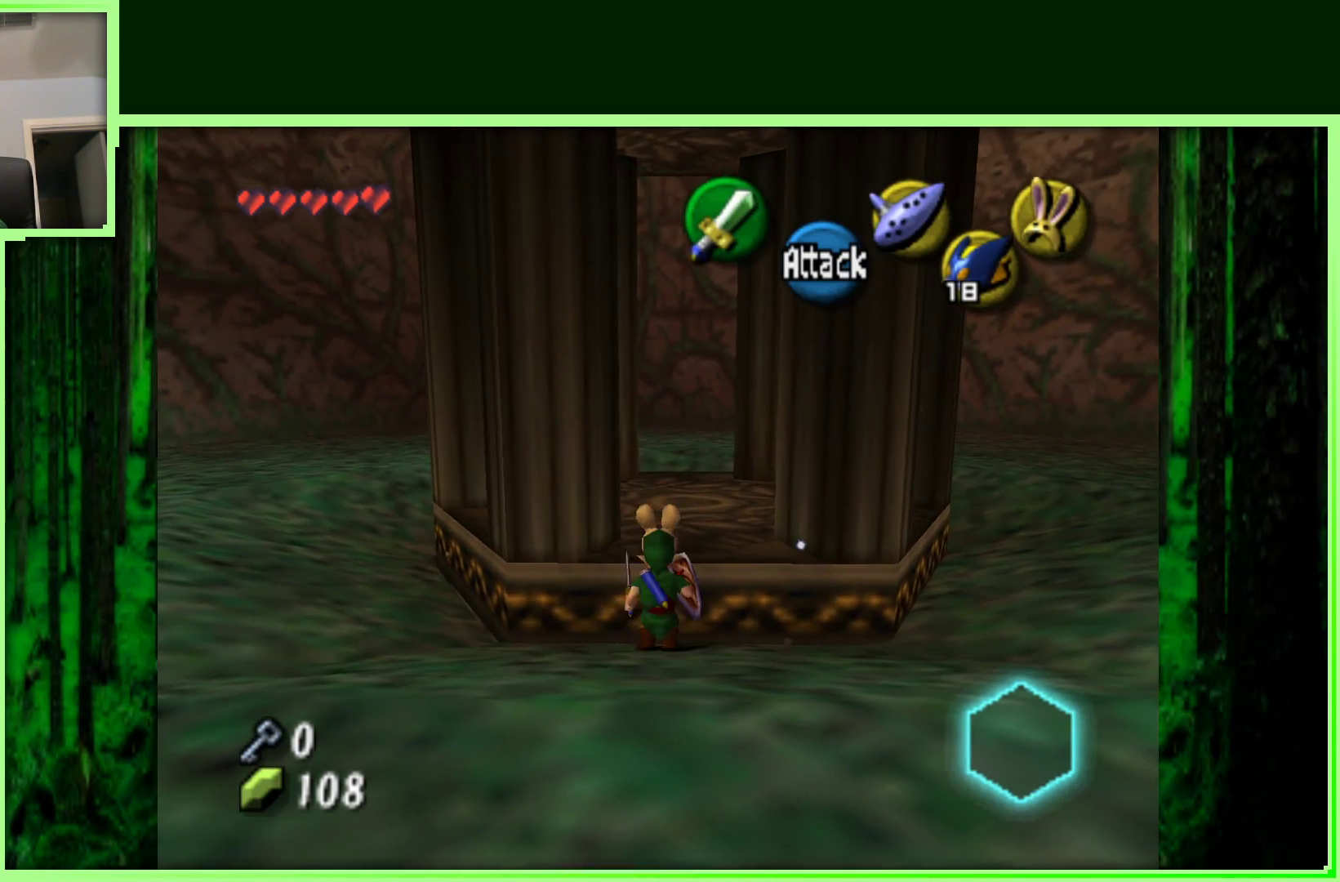
{"buttons": [], "left_stick": "up-right", "events": [[17, "left_stick", "up"], [350, "left_stick", "up-right"]]}
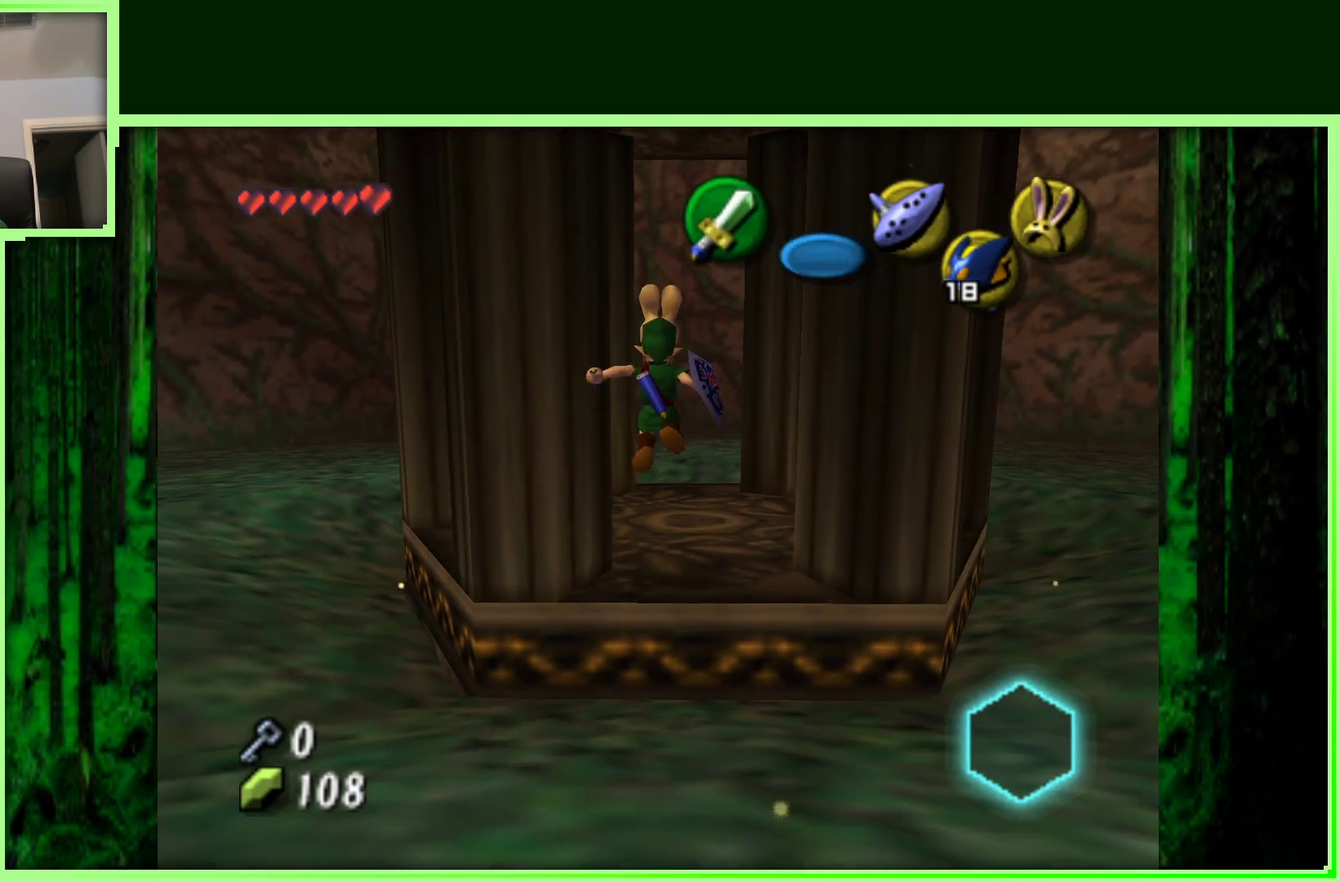
{"buttons": [], "left_stick": "center", "events": [[283, "left_stick", "center"]]}
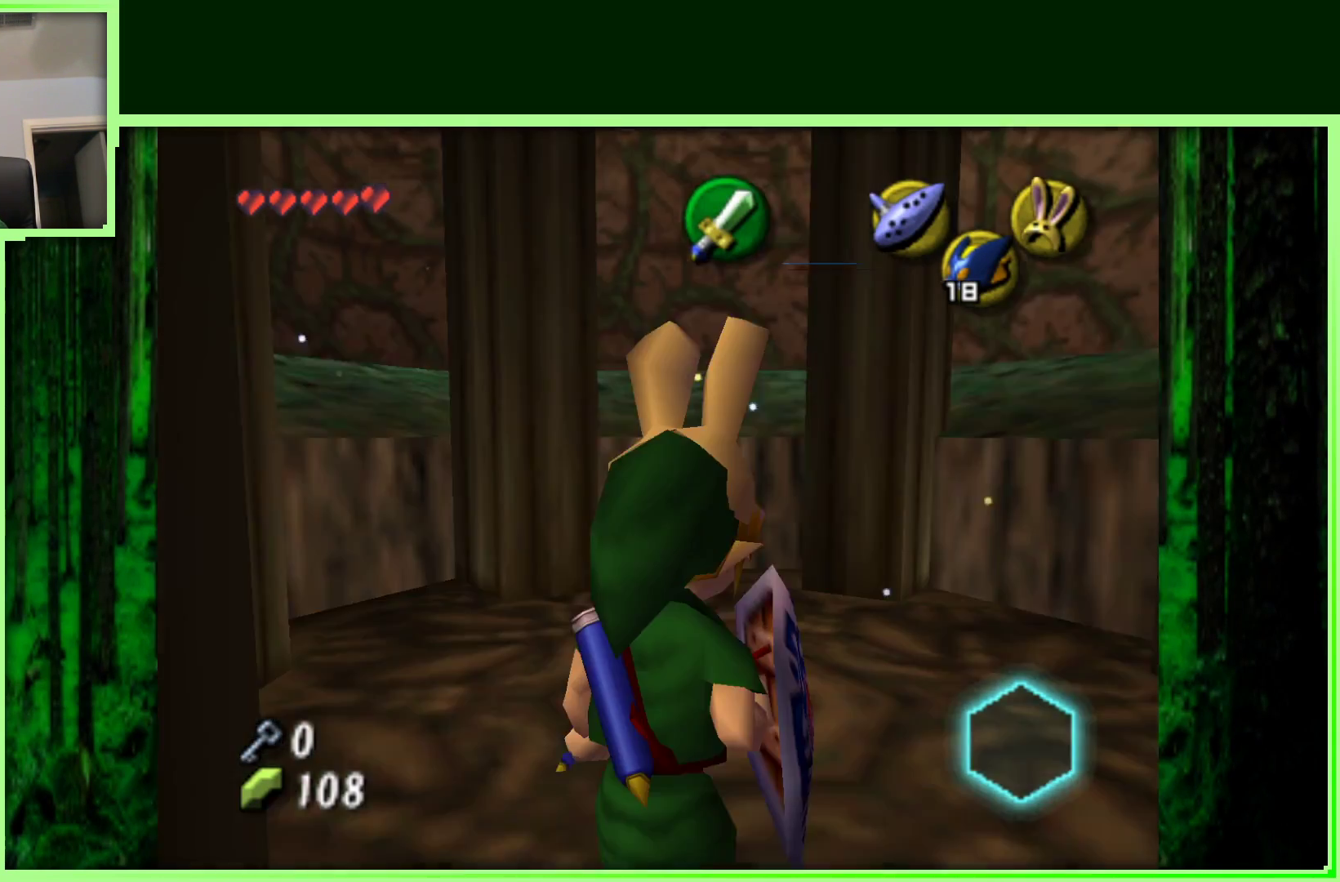
{"buttons": [], "left_stick": "center", "events": []}
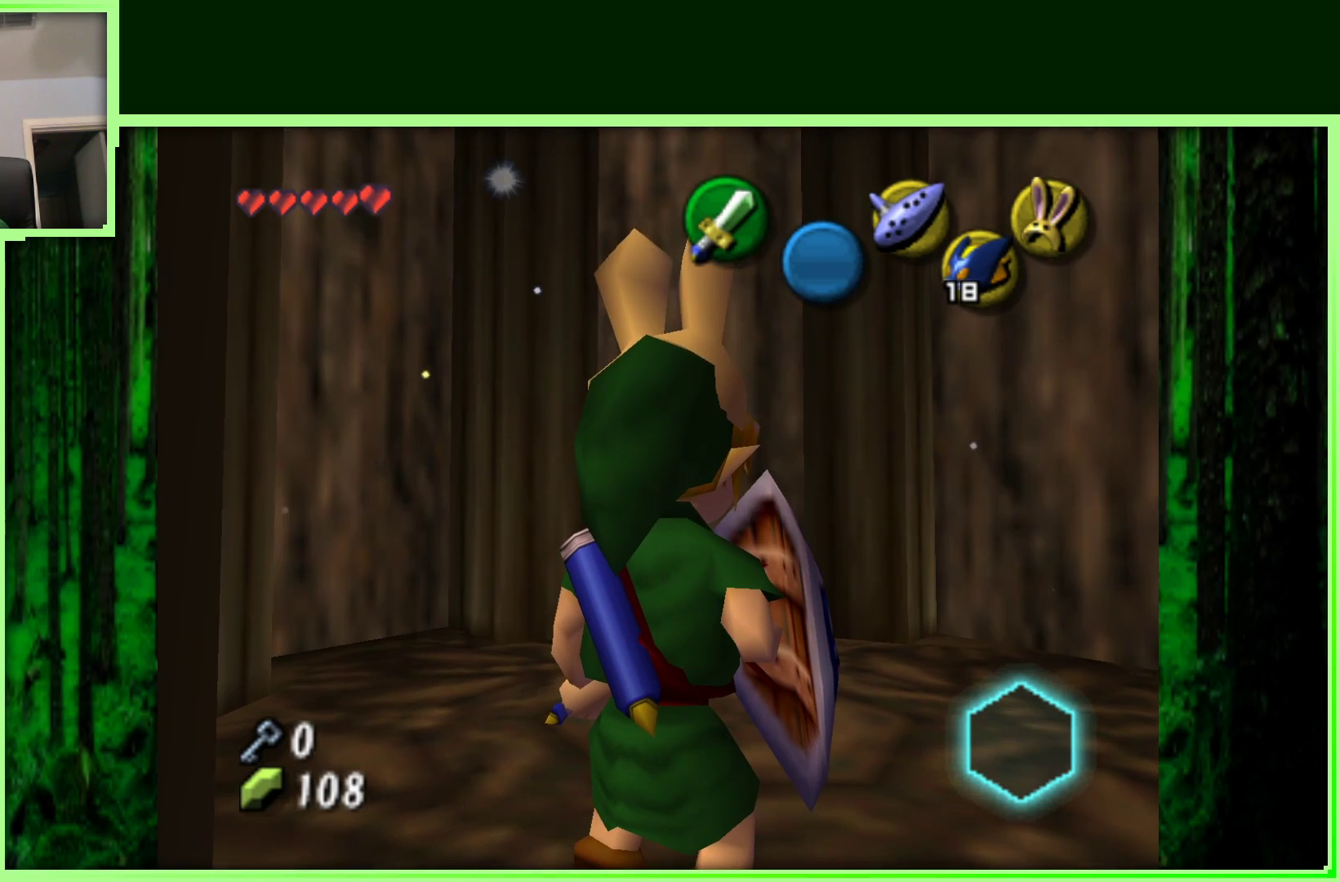
{"buttons": [], "left_stick": "center", "events": []}
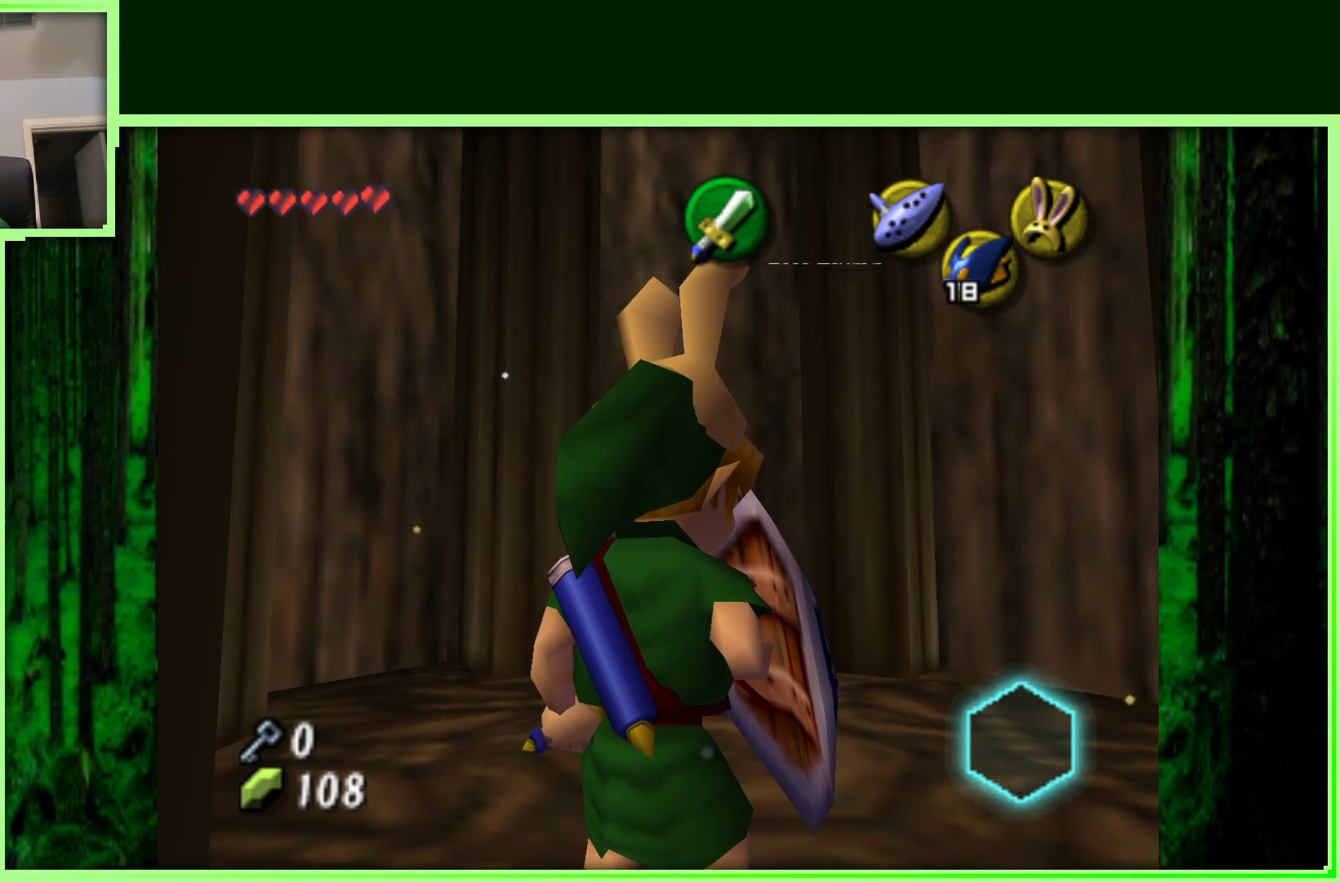
{"buttons": [], "left_stick": "center", "events": []}
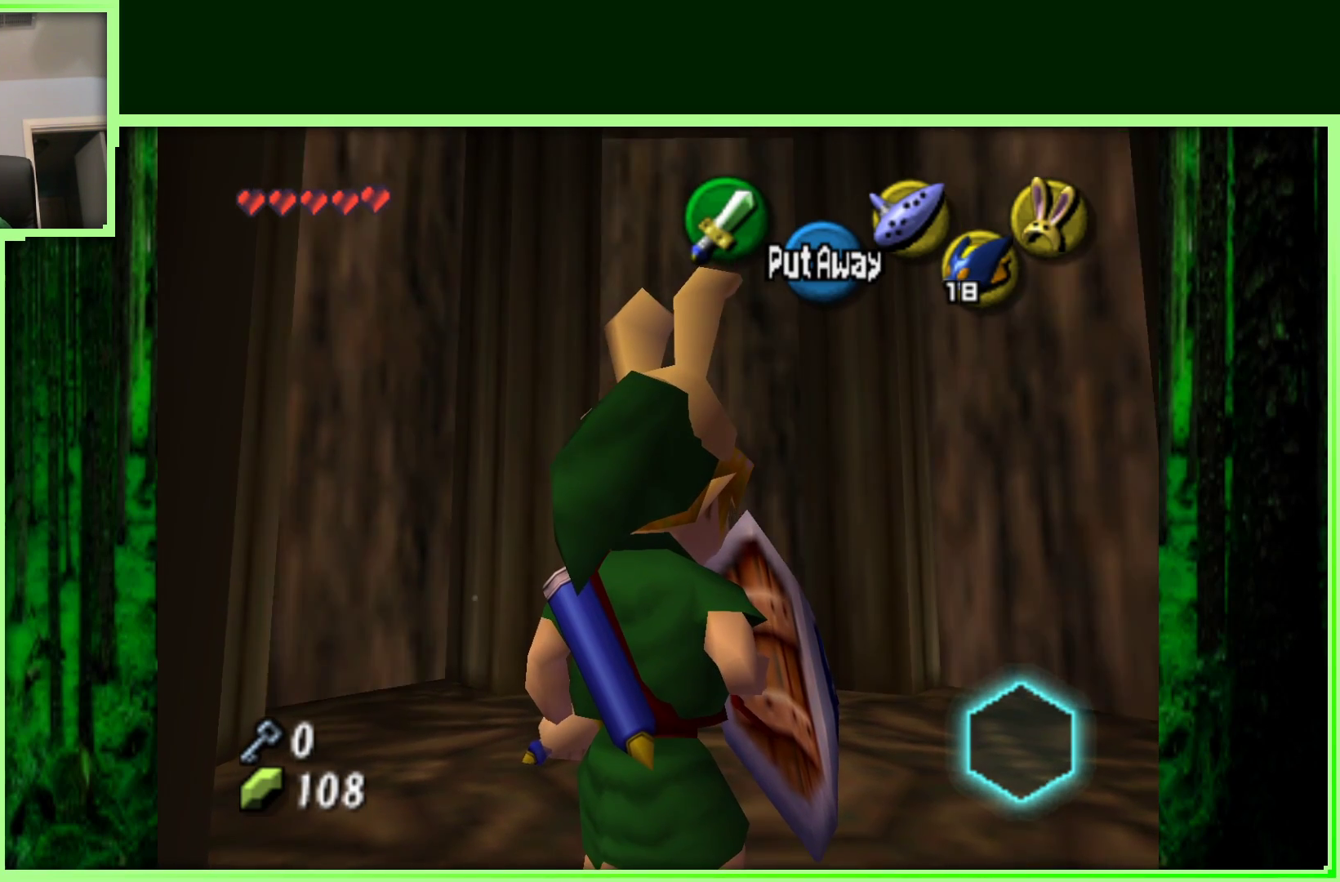
{"buttons": [], "left_stick": "center", "events": []}
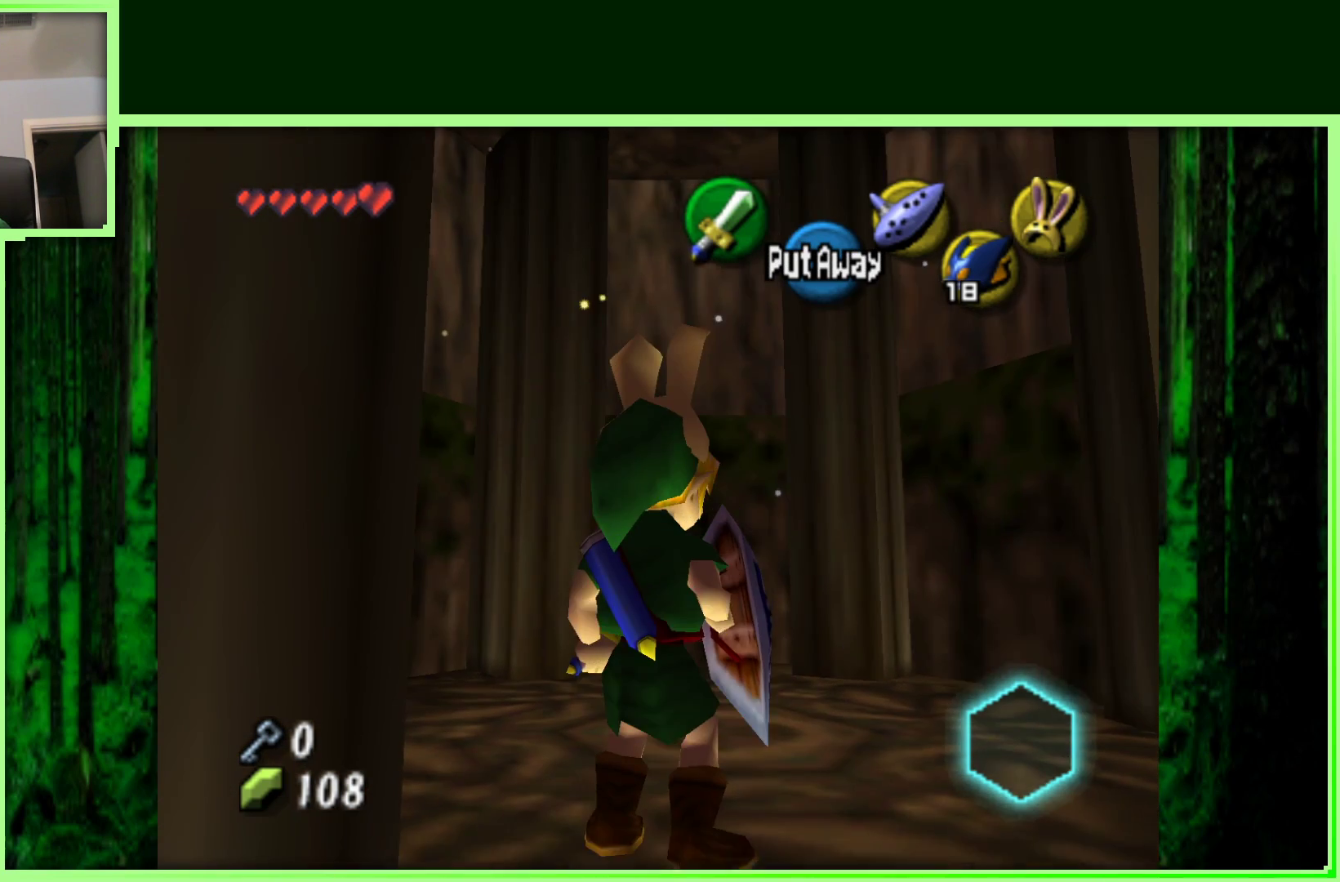
{"buttons": [], "left_stick": "down", "events": [[483, "left_stick", "down"]]}
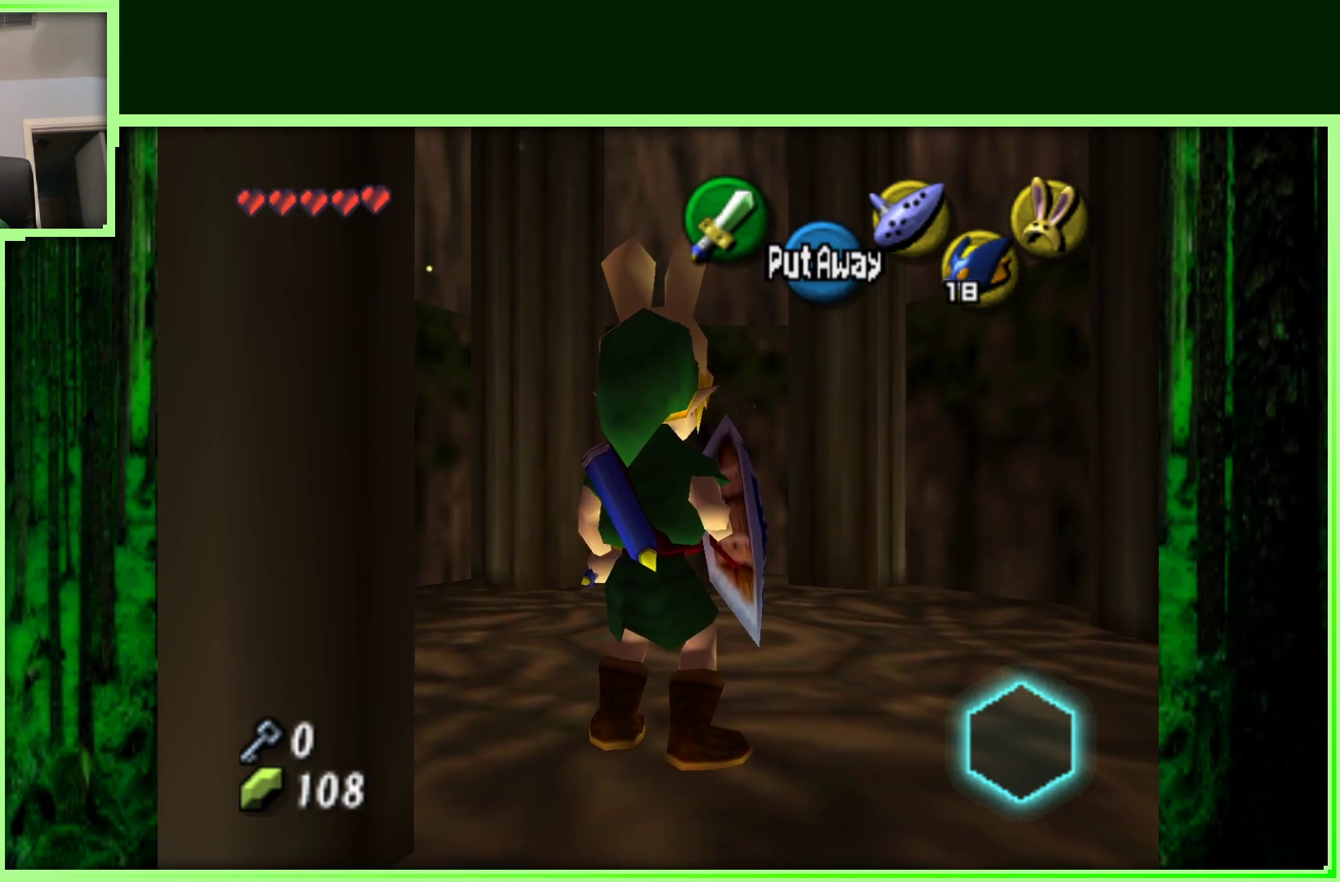
{"buttons": [], "left_stick": "center", "events": [[117, "left_stick", "center"], [300, "Z", "down"], [450, "Z", "up"]]}
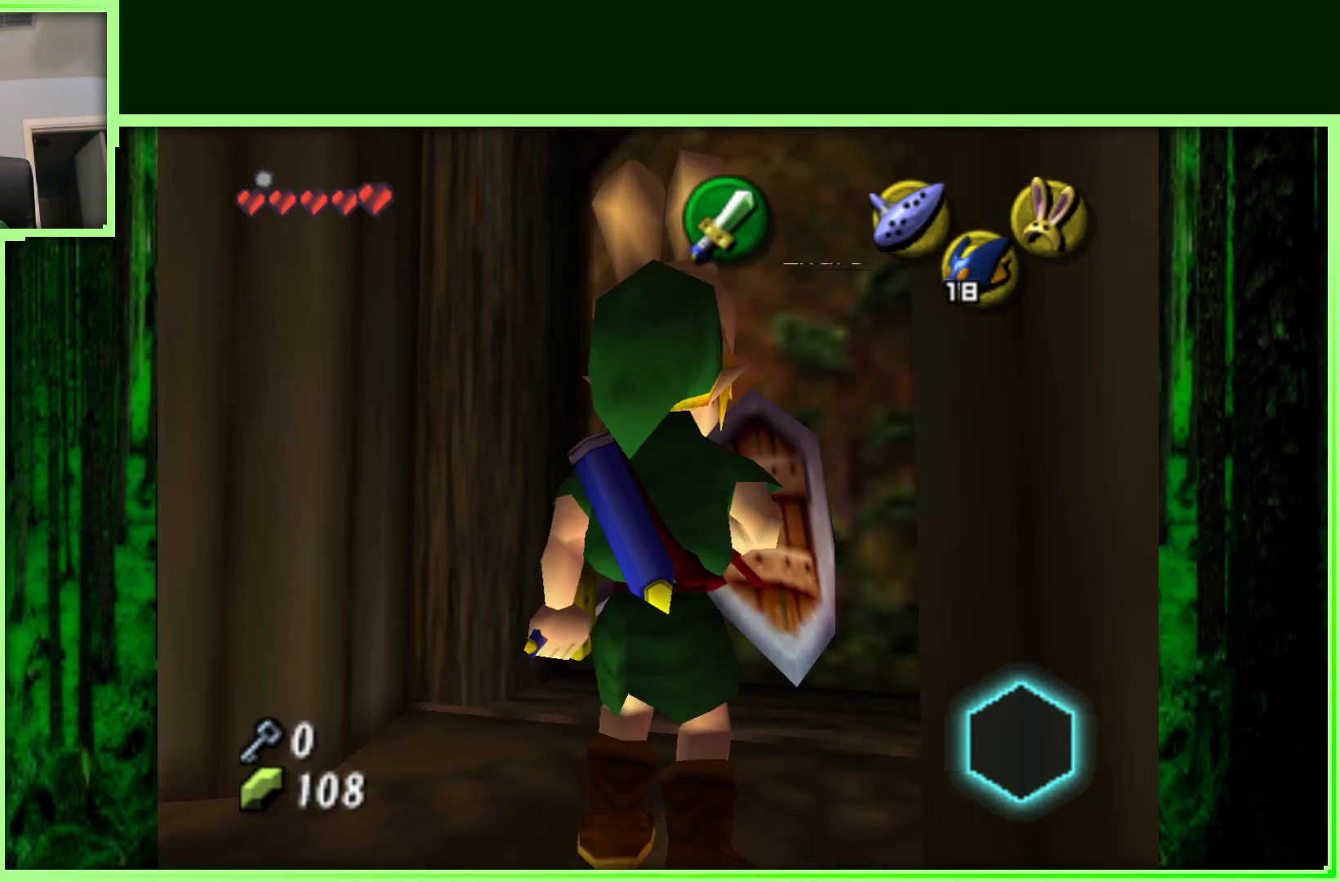
{"buttons": [], "left_stick": "up", "events": [[300, "left_stick", "up"]]}